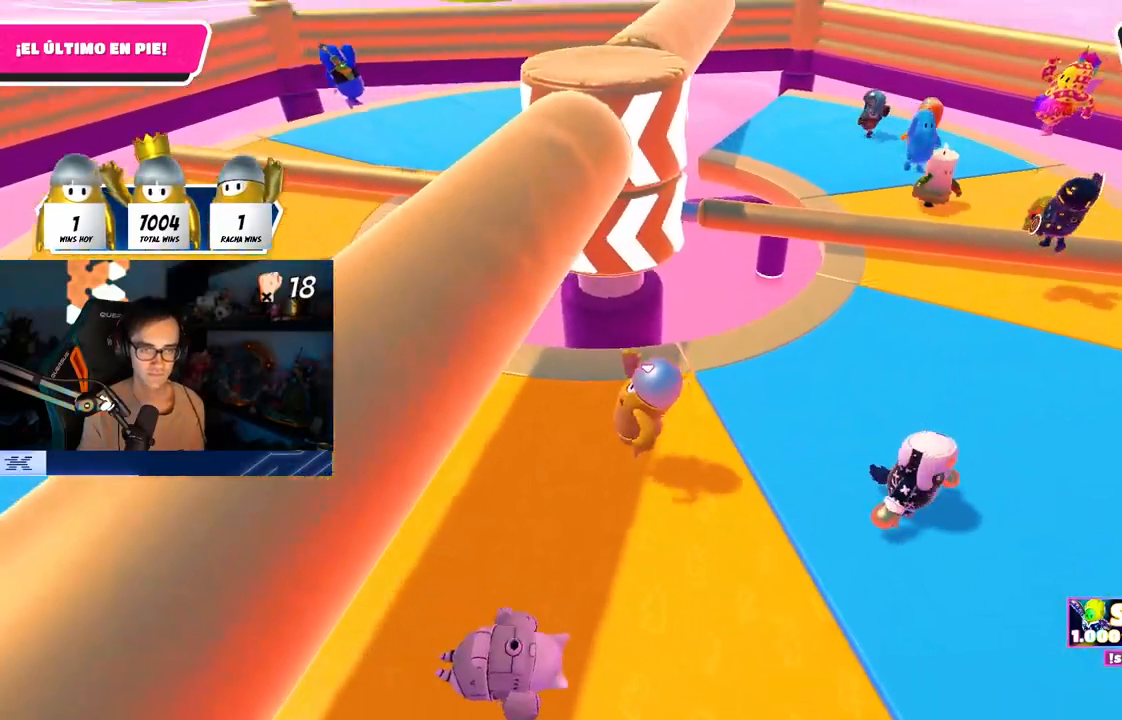
Gameplay with a controller (PlayStation layout); each line is a JSON object with the inputs held at the frame after it. "events" lists button and stick changes between this image and that frame as [ms after this image, input, new state], when the widget could be followed in between.
{"buttons": [], "left_stick": "left", "right_stick": "center", "events": [[67, "CROSS", "up"], [167, "left_stick", "up"], [267, "left_stick", "right"], [267, "right_stick", "right"], [367, "right_stick", "center"], [400, "left_stick", "down"], [467, "left_stick", "left"]]}
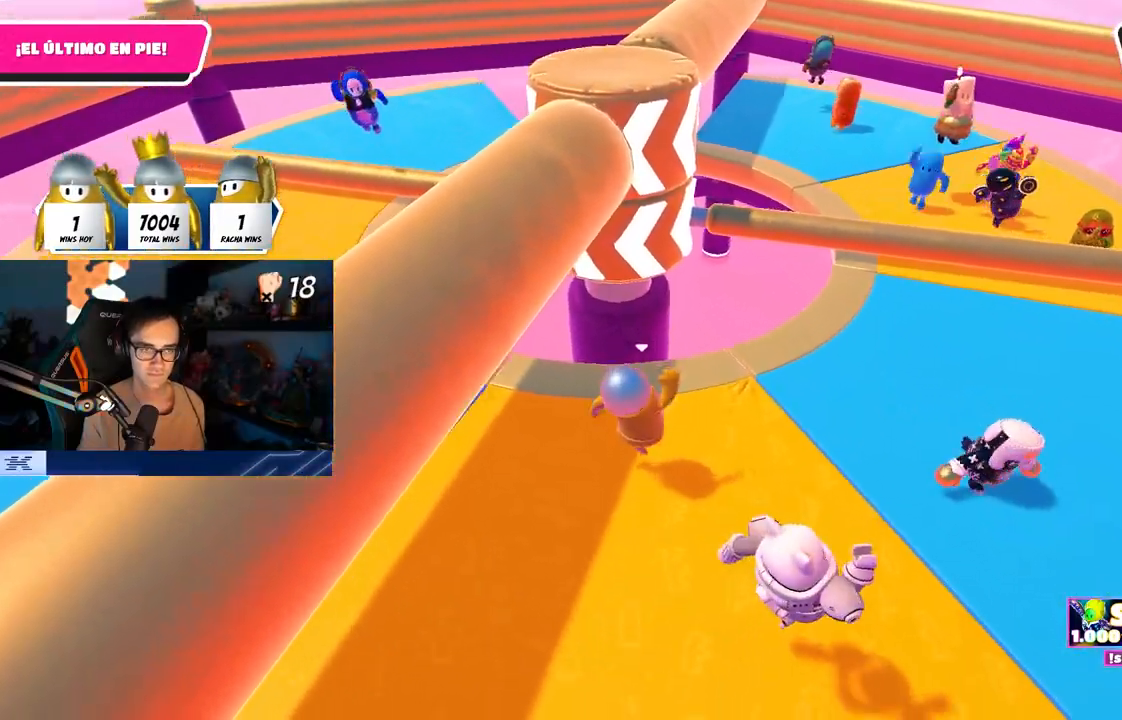
{"buttons": [], "left_stick": "up-left", "right_stick": "center", "events": [[33, "CROSS", "down"], [217, "left_stick", "center"], [233, "CROSS", "up"], [383, "left_stick", "left"], [483, "left_stick", "up-left"]]}
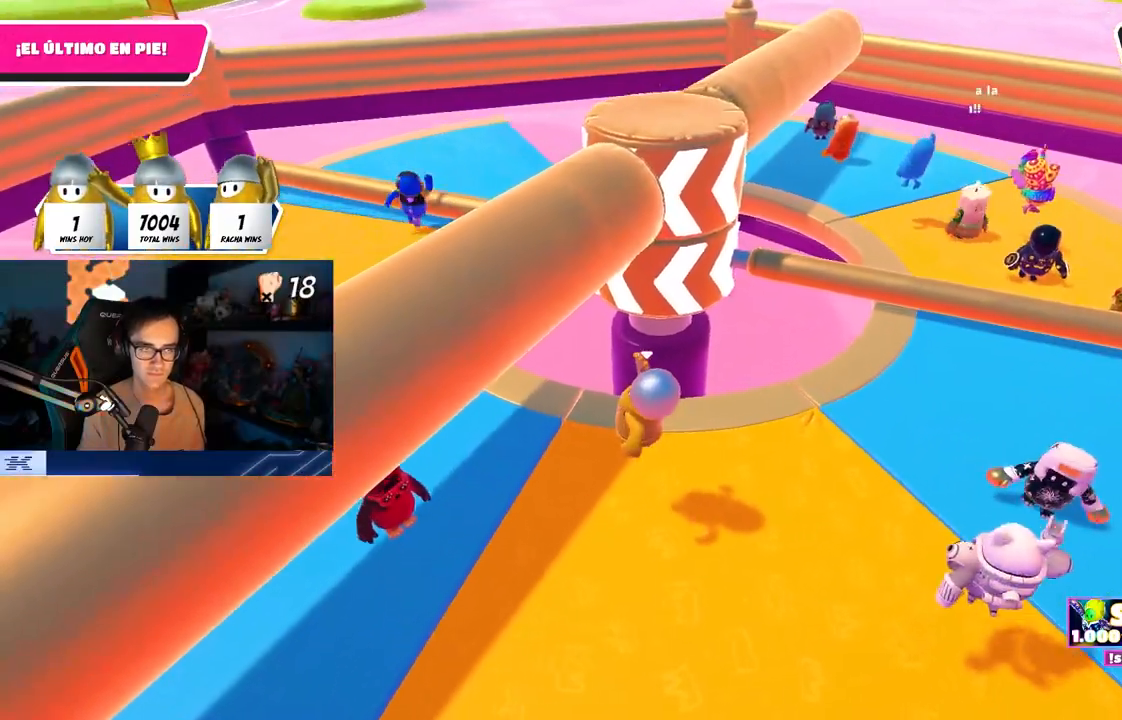
{"buttons": [], "left_stick": "left", "right_stick": "center", "events": [[17, "left_stick", "up"], [83, "left_stick", "up-right"], [183, "left_stick", "right"], [250, "CROSS", "down"], [383, "left_stick", "down"], [400, "CROSS", "up"], [433, "left_stick", "left"]]}
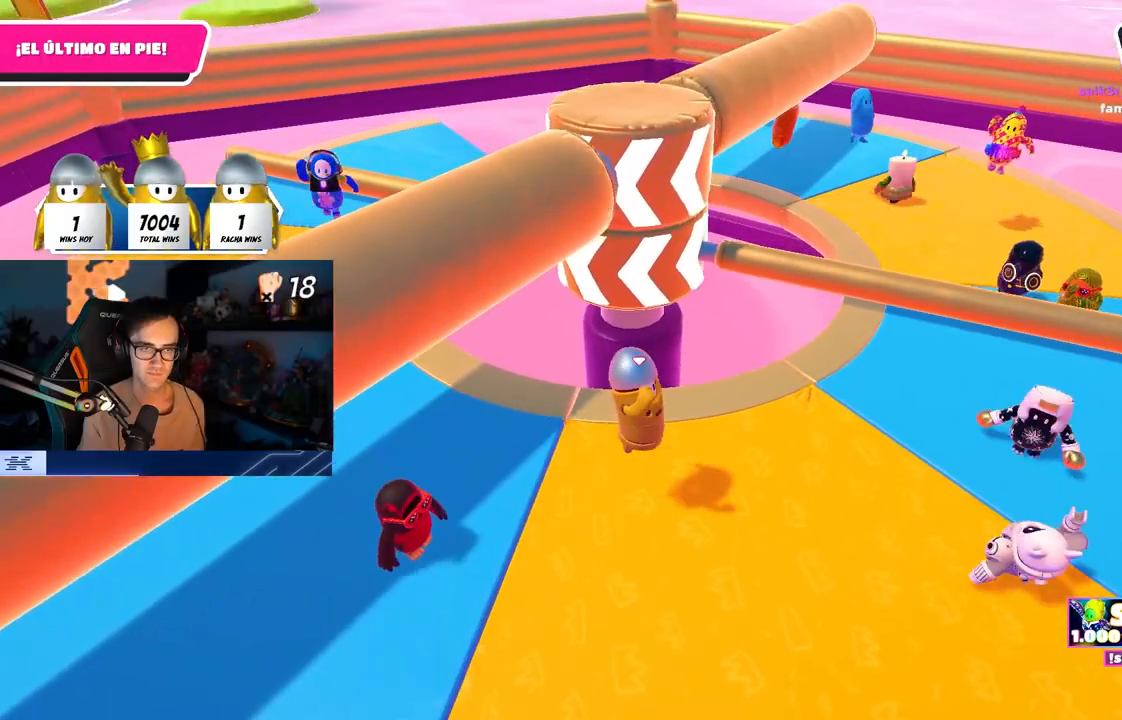
{"buttons": ["CROSS"], "left_stick": "left", "right_stick": "center", "events": [[50, "right_stick", "down-right"], [150, "left_stick", "up"], [167, "right_stick", "center"], [233, "left_stick", "up-right"], [417, "CROSS", "down"], [417, "left_stick", "center"], [467, "left_stick", "left"]]}
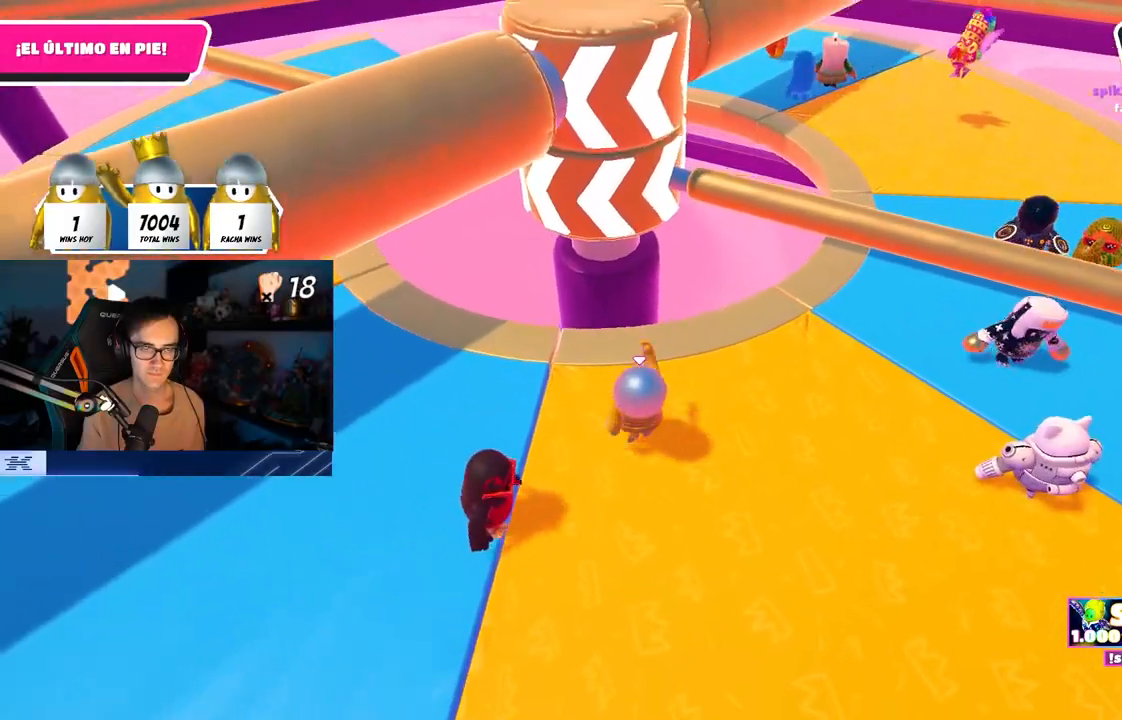
{"buttons": [], "left_stick": "right", "right_stick": "center", "events": [[67, "CROSS", "up"], [167, "left_stick", "up"], [200, "right_stick", "down"], [317, "right_stick", "center"], [333, "left_stick", "right"]]}
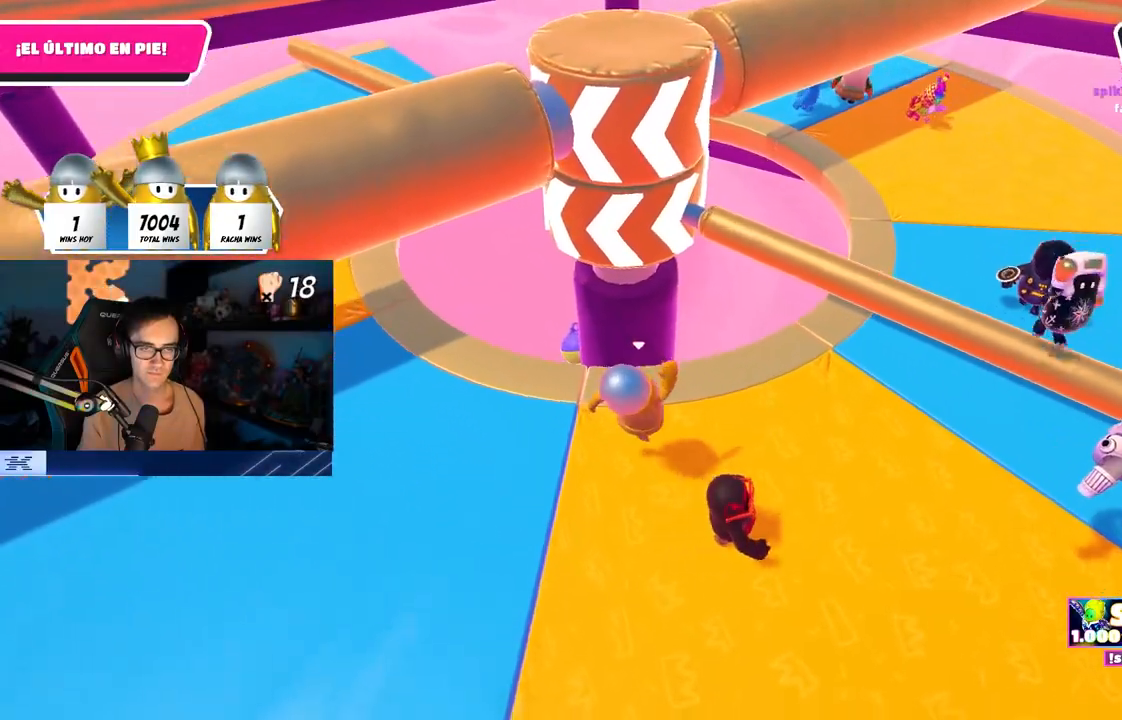
{"buttons": [], "left_stick": "up-right", "right_stick": "down", "events": [[117, "CROSS", "down"], [233, "left_stick", "left"], [317, "CROSS", "up"], [367, "left_stick", "up"], [433, "right_stick", "down"], [450, "left_stick", "up-right"]]}
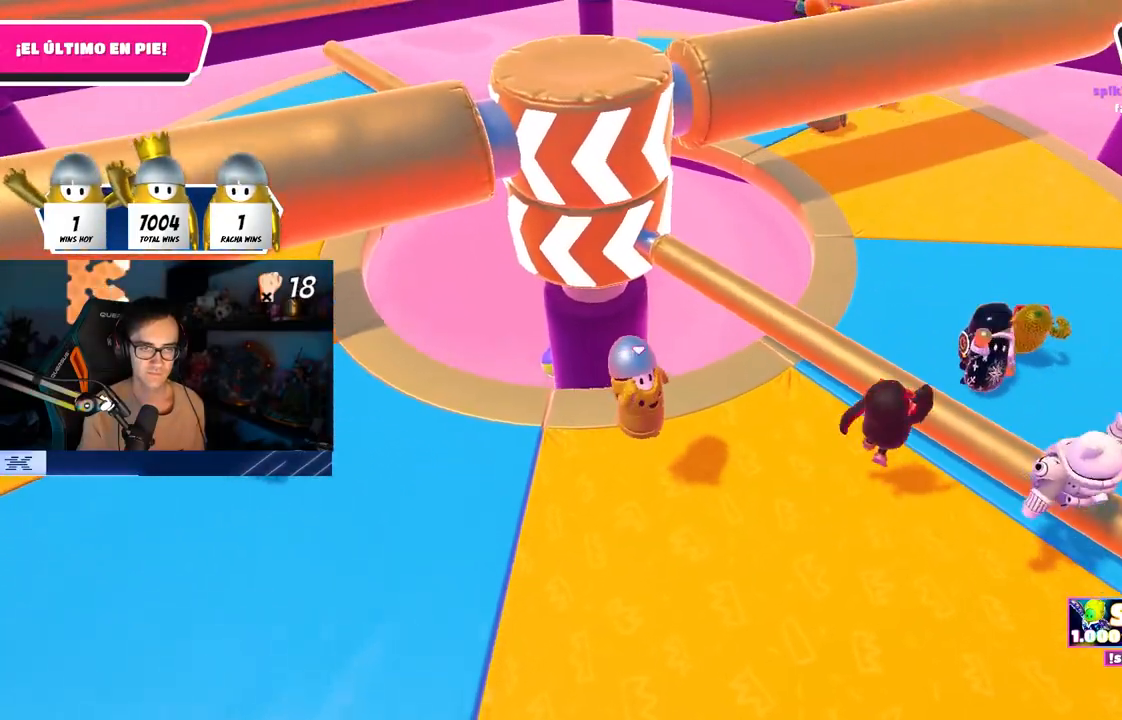
{"buttons": [], "left_stick": "up-right", "right_stick": "center", "events": [[33, "right_stick", "center"], [300, "CROSS", "down"], [467, "CROSS", "up"]]}
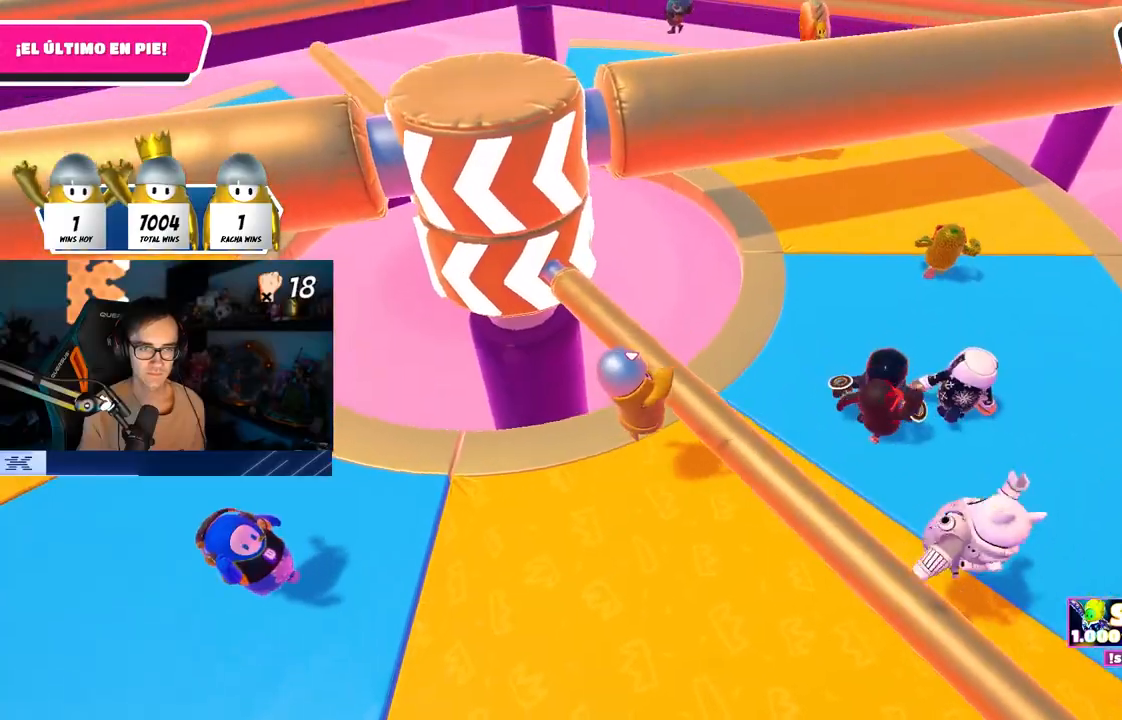
{"buttons": ["CROSS"], "left_stick": "down-left", "right_stick": "center", "events": [[100, "right_stick", "left"], [133, "left_stick", "center"], [200, "left_stick", "down-left"], [233, "right_stick", "center"], [467, "CROSS", "down"]]}
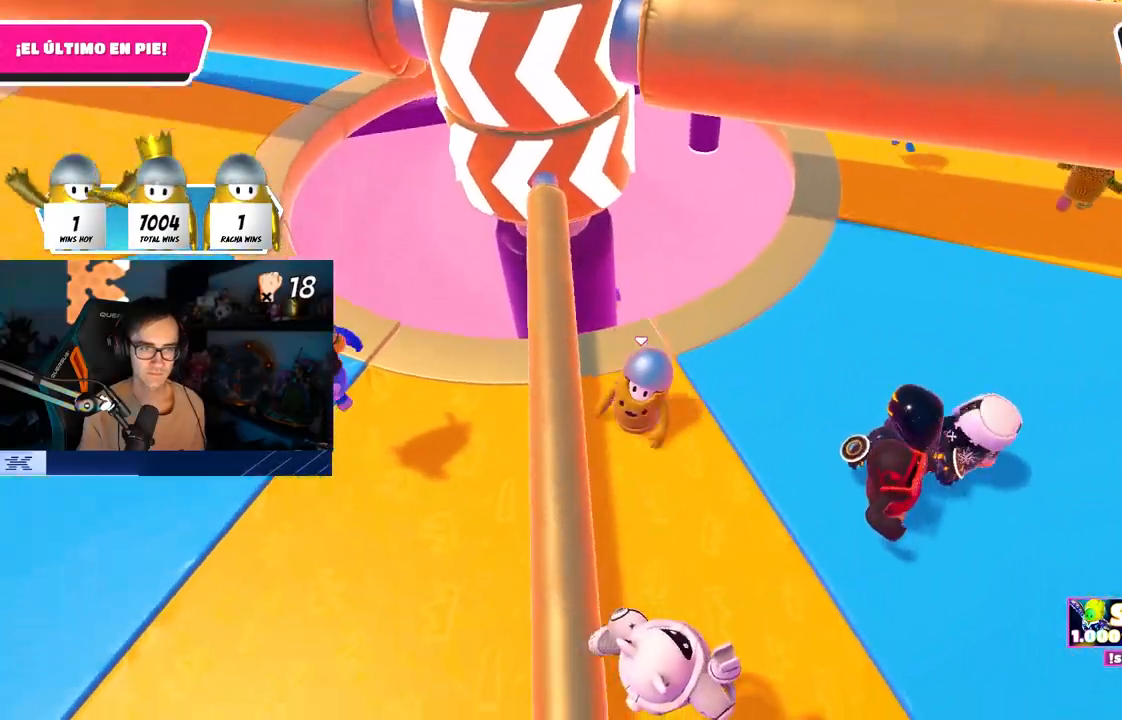
{"buttons": [], "left_stick": "left", "right_stick": "center", "events": [[67, "left_stick", "center"], [133, "left_stick", "right"], [167, "CROSS", "up"], [267, "left_stick", "down"], [317, "left_stick", "left"]]}
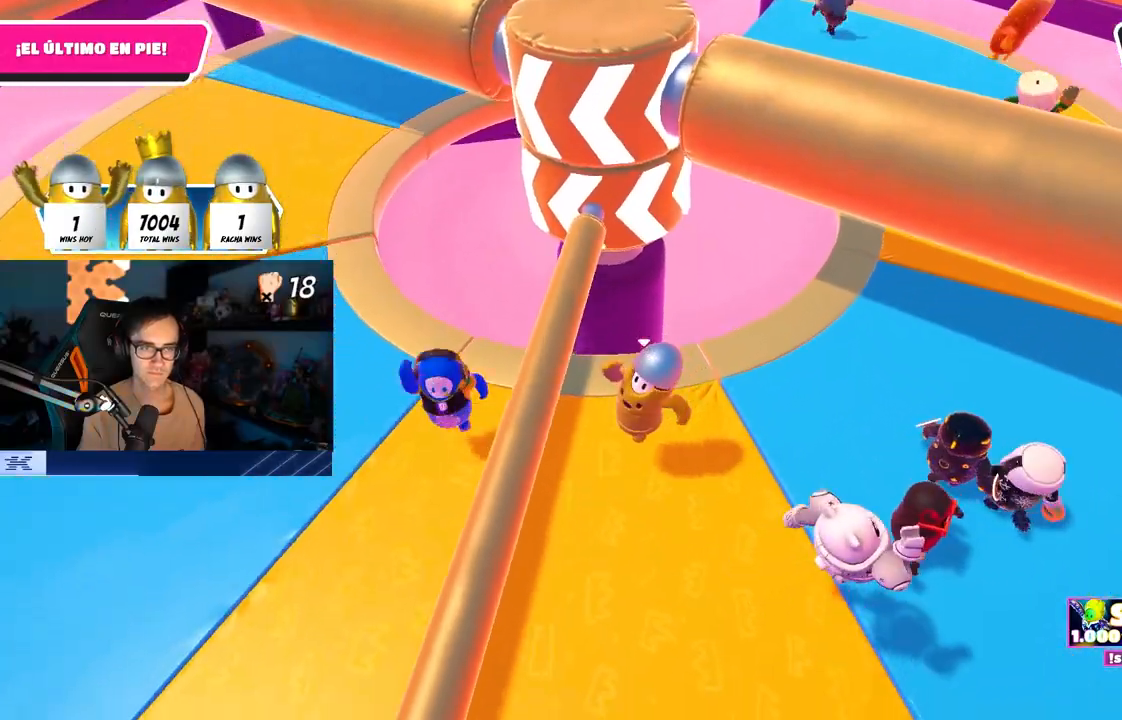
{"buttons": [], "left_stick": "left", "right_stick": "center", "events": [[67, "left_stick", "center"], [100, "CROSS", "down"], [133, "left_stick", "right"], [300, "left_stick", "center"], [317, "CROSS", "up"], [367, "left_stick", "left"]]}
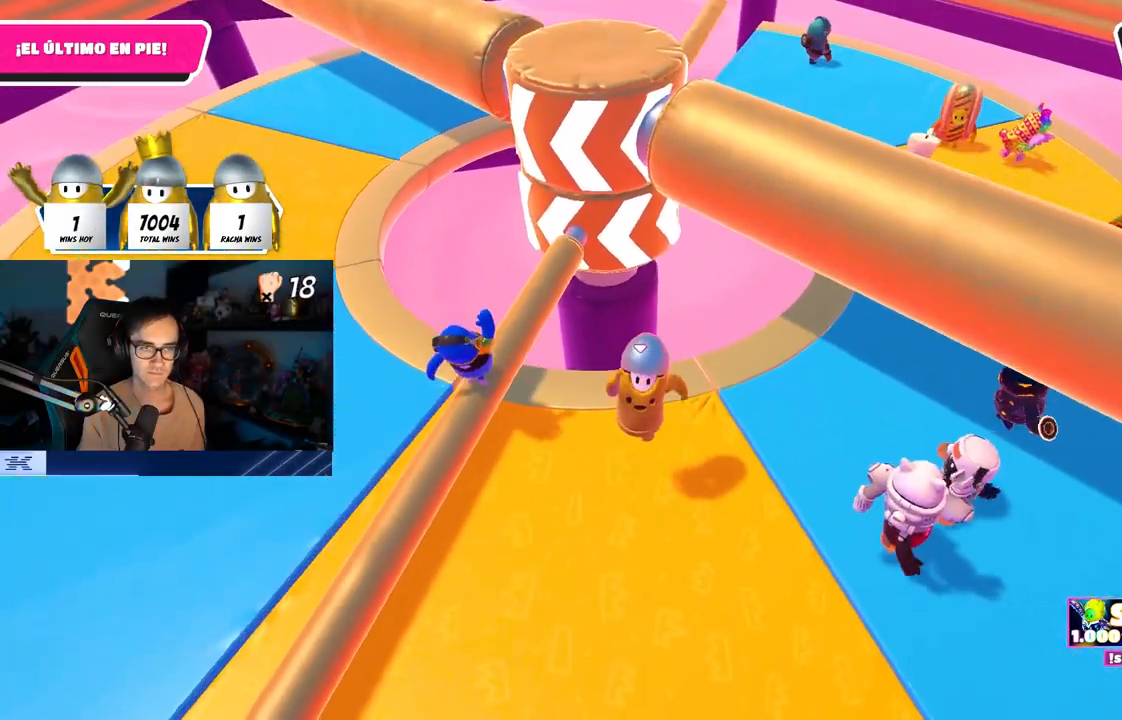
{"buttons": [], "left_stick": "up-left", "right_stick": "center", "events": [[67, "left_stick", "down"], [200, "left_stick", "down-left"], [233, "CROSS", "down"], [433, "CROSS", "up"], [500, "left_stick", "up-left"]]}
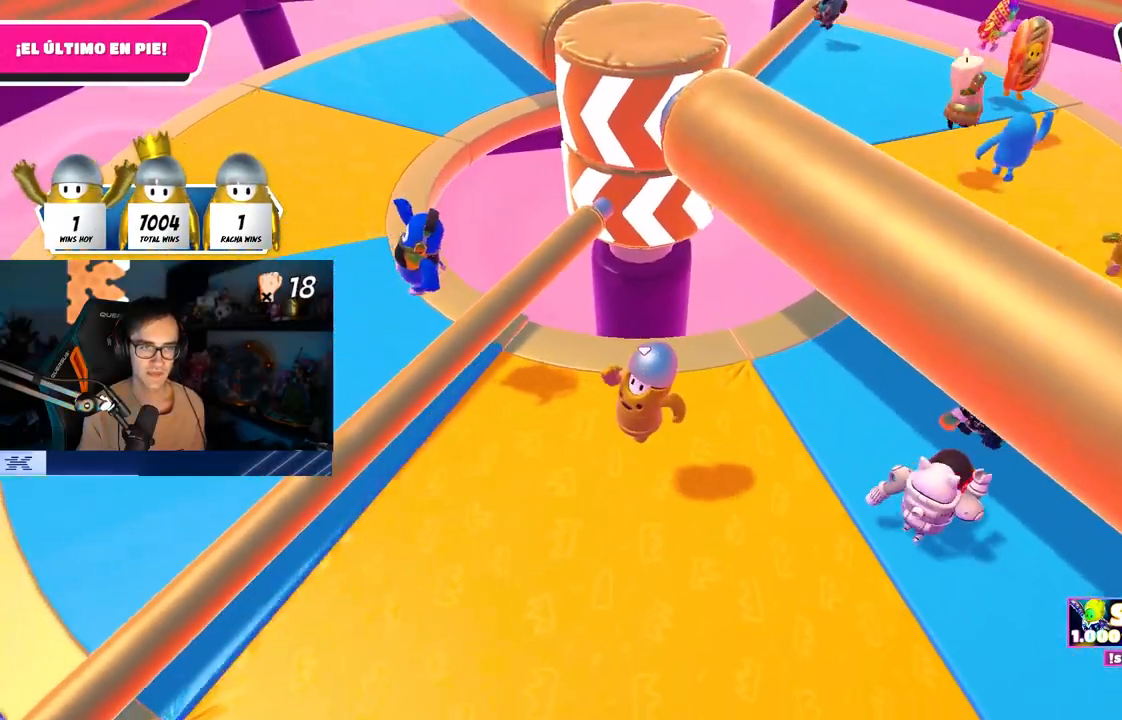
{"buttons": ["CROSS"], "left_stick": "up-left", "right_stick": "center", "events": [[33, "left_stick", "up"], [300, "left_stick", "up-right"], [400, "CROSS", "down"], [467, "left_stick", "up-left"]]}
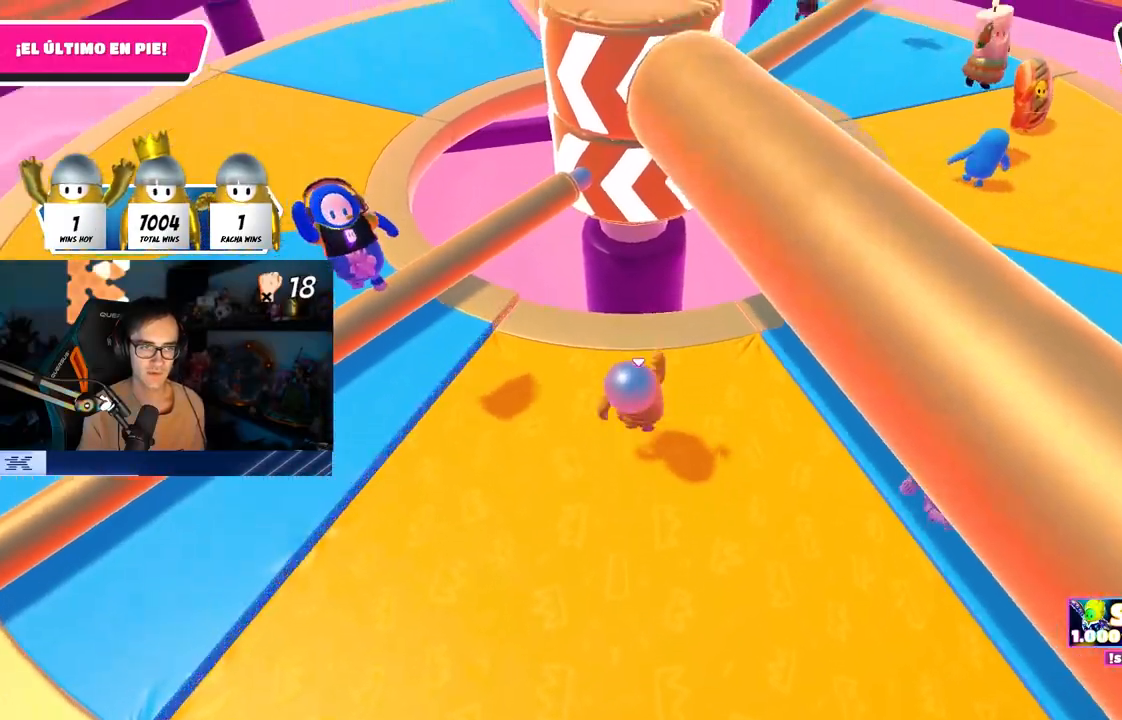
{"buttons": [], "left_stick": "right", "right_stick": "center", "events": [[50, "CROSS", "up"], [300, "left_stick", "up"], [433, "left_stick", "right"]]}
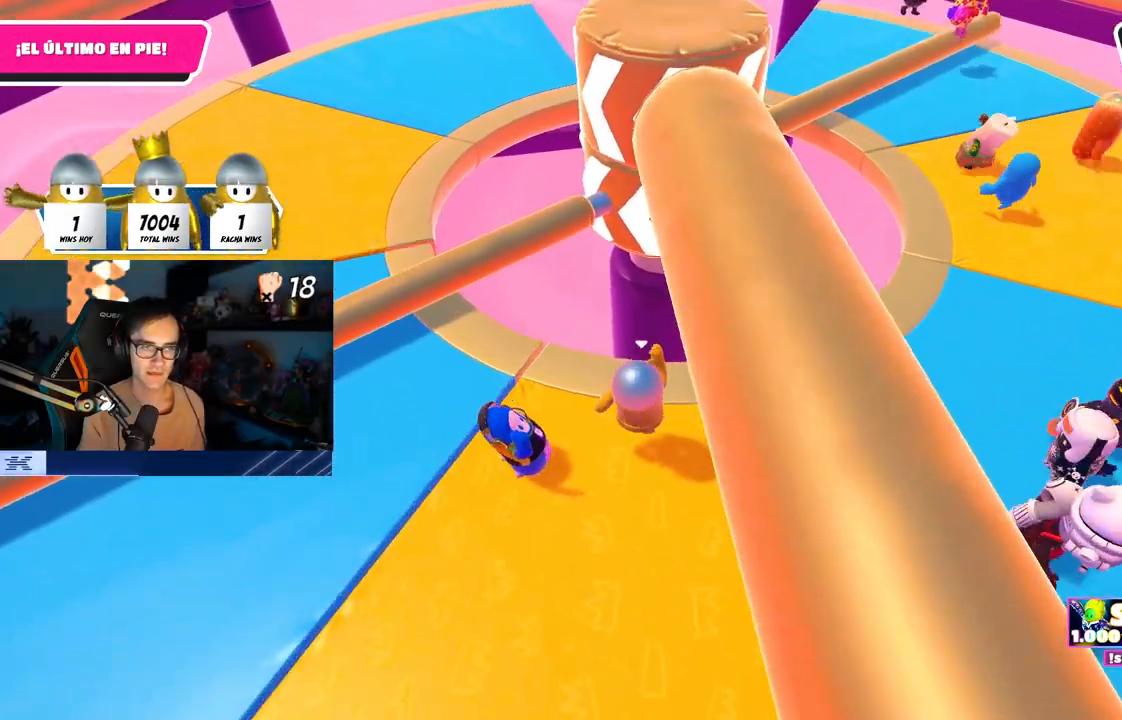
{"buttons": ["CROSS"], "left_stick": "right", "right_stick": "center", "events": [[483, "CROSS", "down"]]}
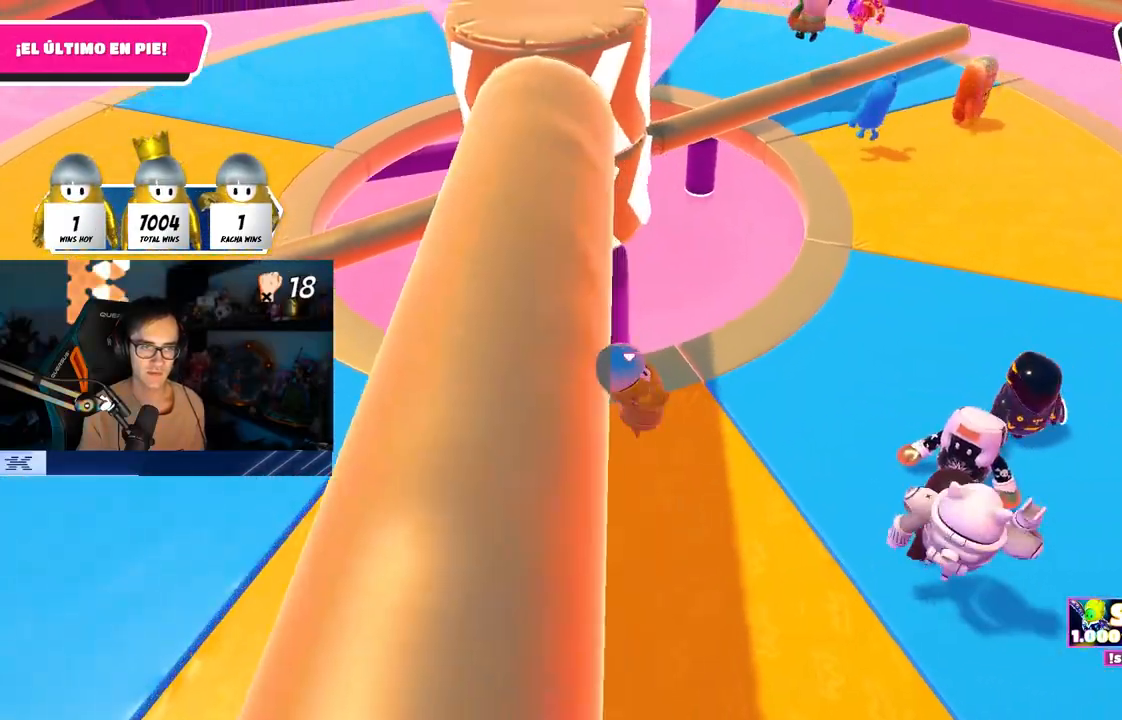
{"buttons": [], "left_stick": "down", "right_stick": "center", "events": [[83, "left_stick", "left"], [100, "CROSS", "up"], [250, "right_stick", "up"], [350, "right_stick", "center"], [483, "left_stick", "down"]]}
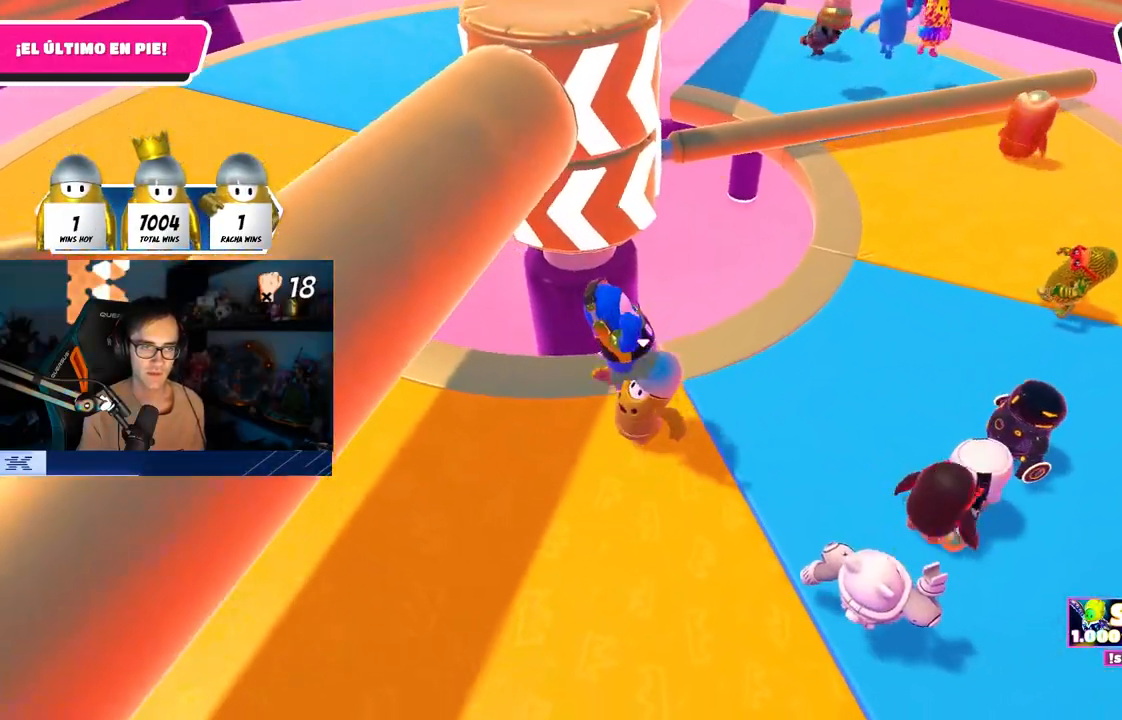
{"buttons": [], "left_stick": "up-right", "right_stick": "center", "events": [[17, "CROSS", "down"], [183, "CROSS", "up"], [233, "left_stick", "left"], [417, "left_stick", "up"], [483, "left_stick", "up-right"]]}
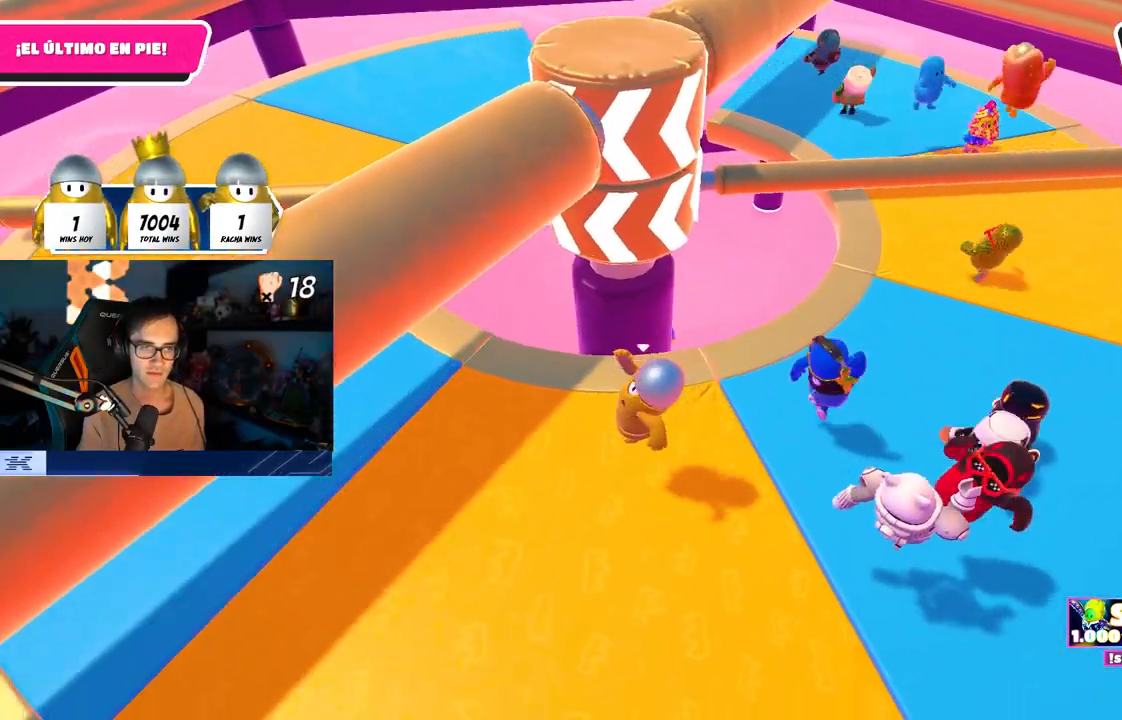
{"buttons": [], "left_stick": "up", "right_stick": "center", "events": [[133, "CROSS", "down"], [233, "left_stick", "left"], [317, "CROSS", "up"], [450, "left_stick", "up"]]}
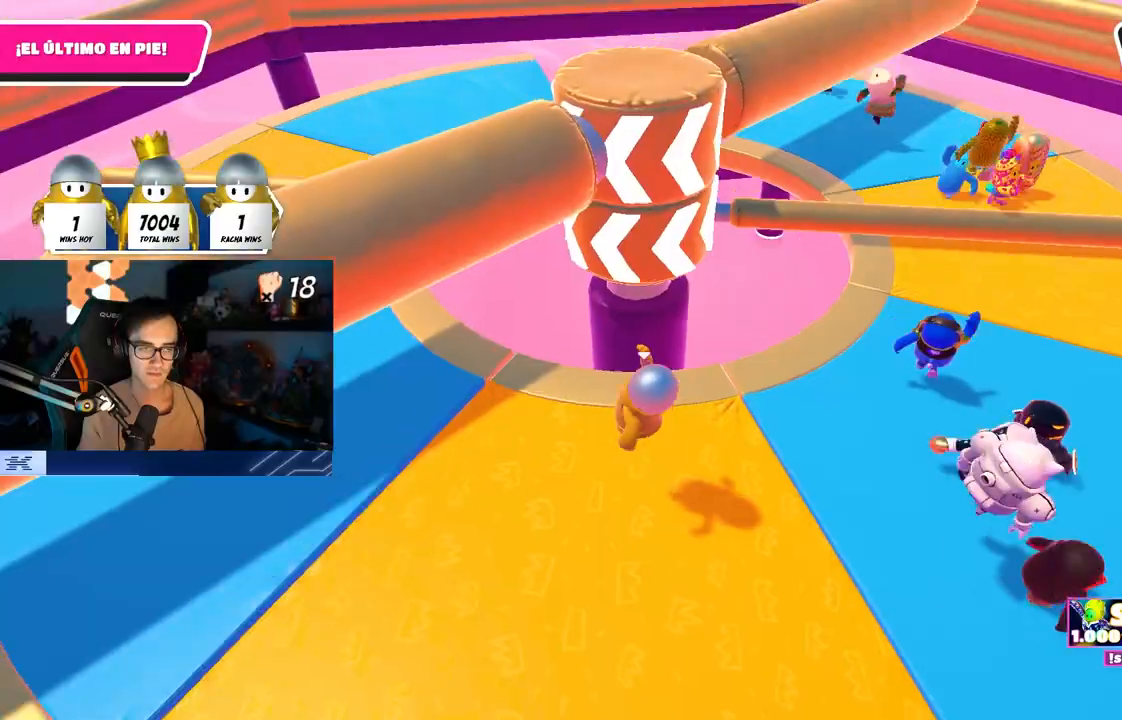
{"buttons": ["CROSS"], "left_stick": "up-left", "right_stick": "center", "events": [[33, "left_stick", "right"], [150, "left_stick", "up"], [233, "left_stick", "up-left"], [333, "CROSS", "down"]]}
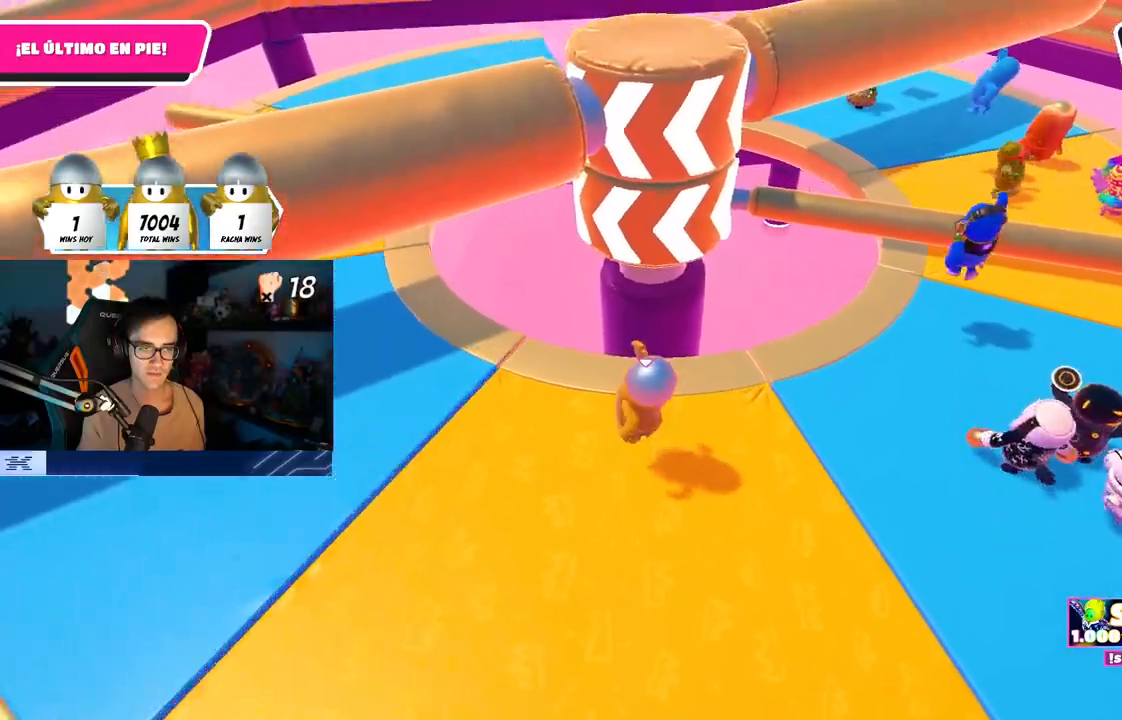
{"buttons": [], "left_stick": "up-left", "right_stick": "center", "events": [[17, "CROSS", "up"], [83, "left_stick", "up-right"], [217, "left_stick", "up-left"], [267, "right_stick", "down-left"], [350, "right_stick", "center"]]}
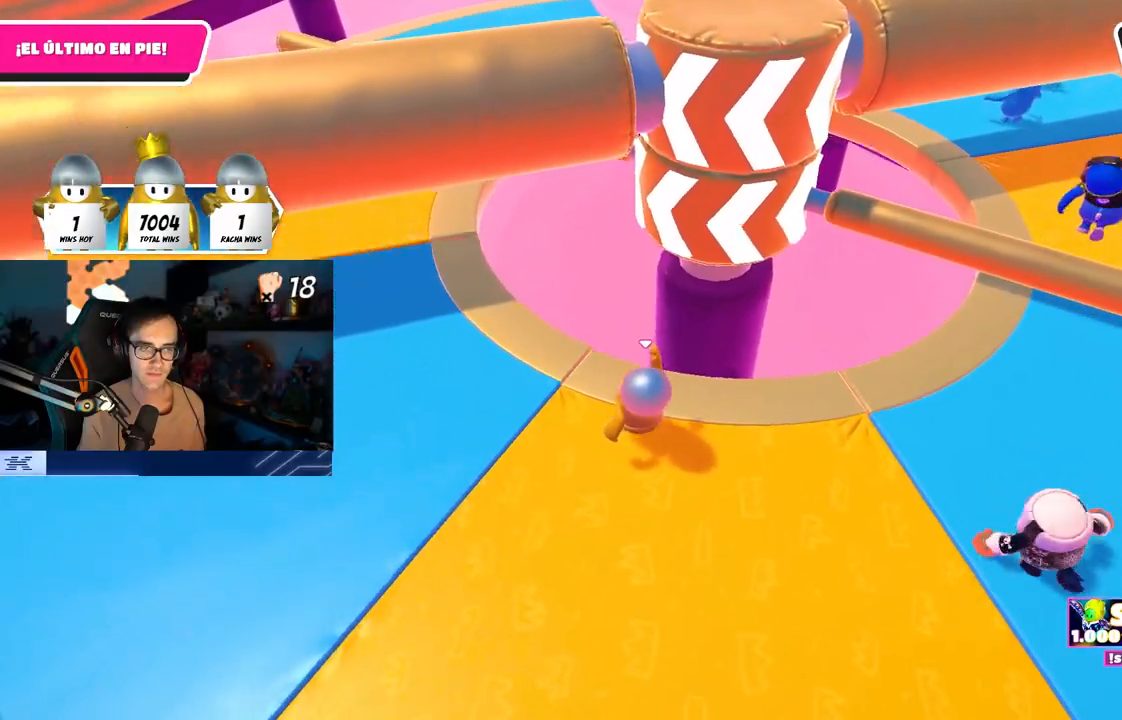
{"buttons": [], "left_stick": "up-left", "right_stick": "center", "events": [[267, "CROSS", "down"], [483, "CROSS", "up"]]}
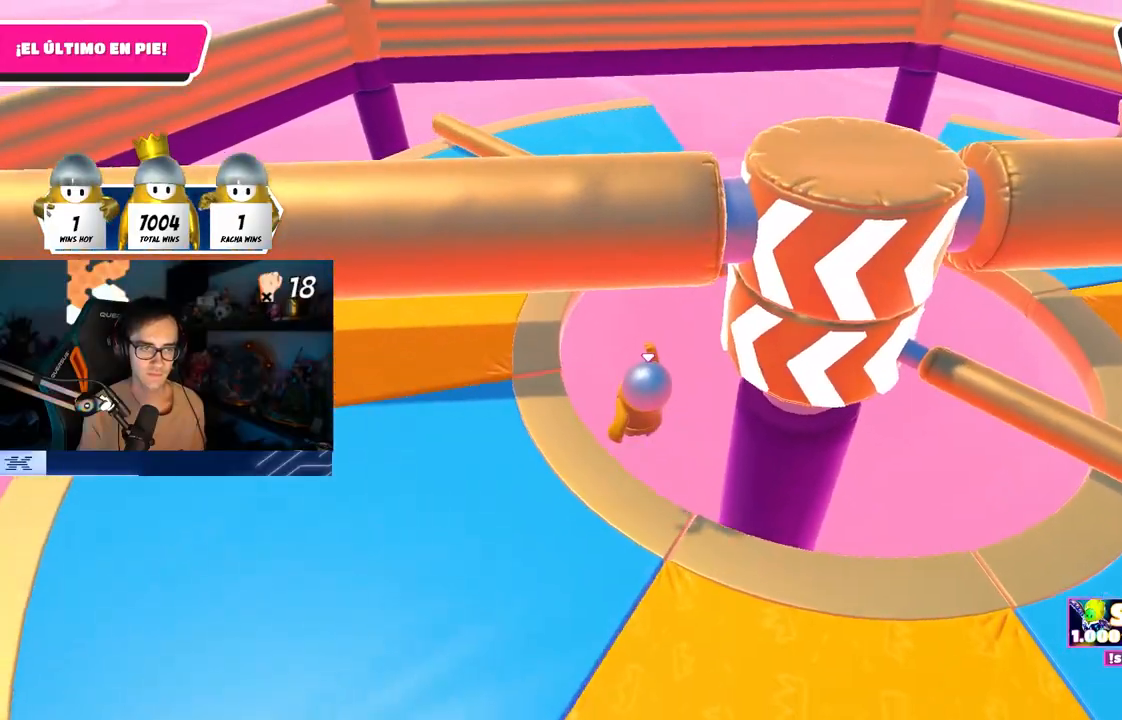
{"buttons": [], "left_stick": "left", "right_stick": "right", "events": [[150, "SQUARE", "down"], [300, "SQUARE", "up"], [450, "right_stick", "right"], [500, "left_stick", "left"]]}
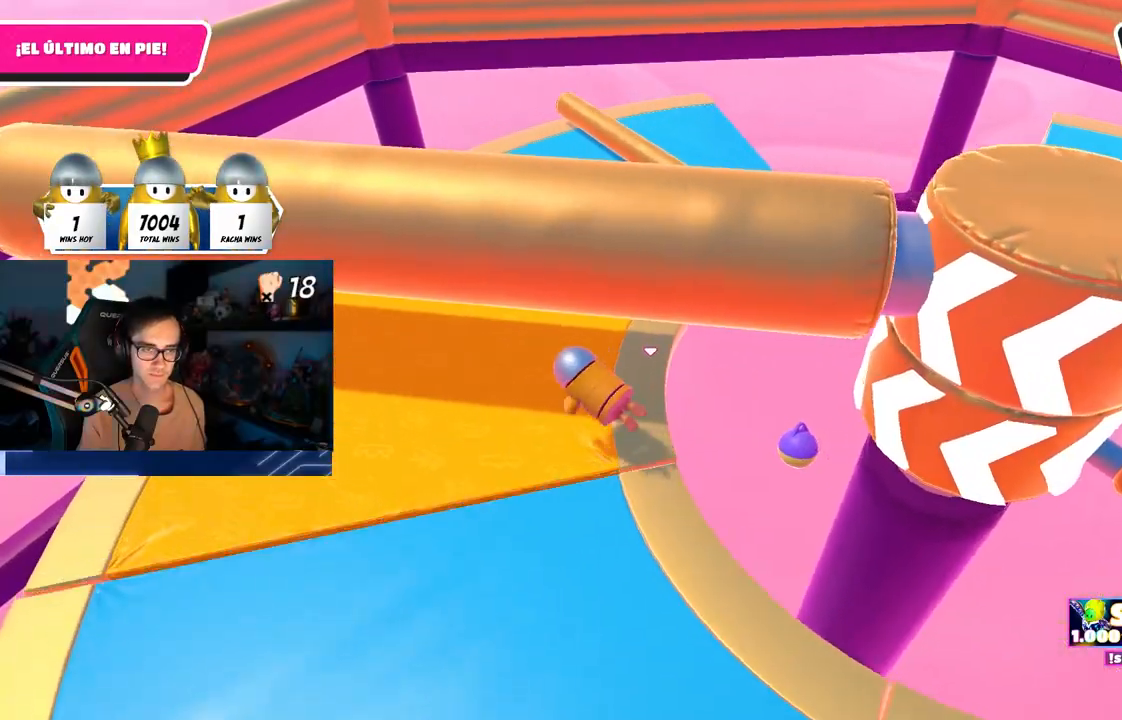
{"buttons": ["CROSS"], "left_stick": "left", "right_stick": "center", "events": [[133, "left_stick", "down-left"], [200, "right_stick", "up-right"], [400, "CROSS", "down"], [433, "left_stick", "left"], [433, "right_stick", "center"]]}
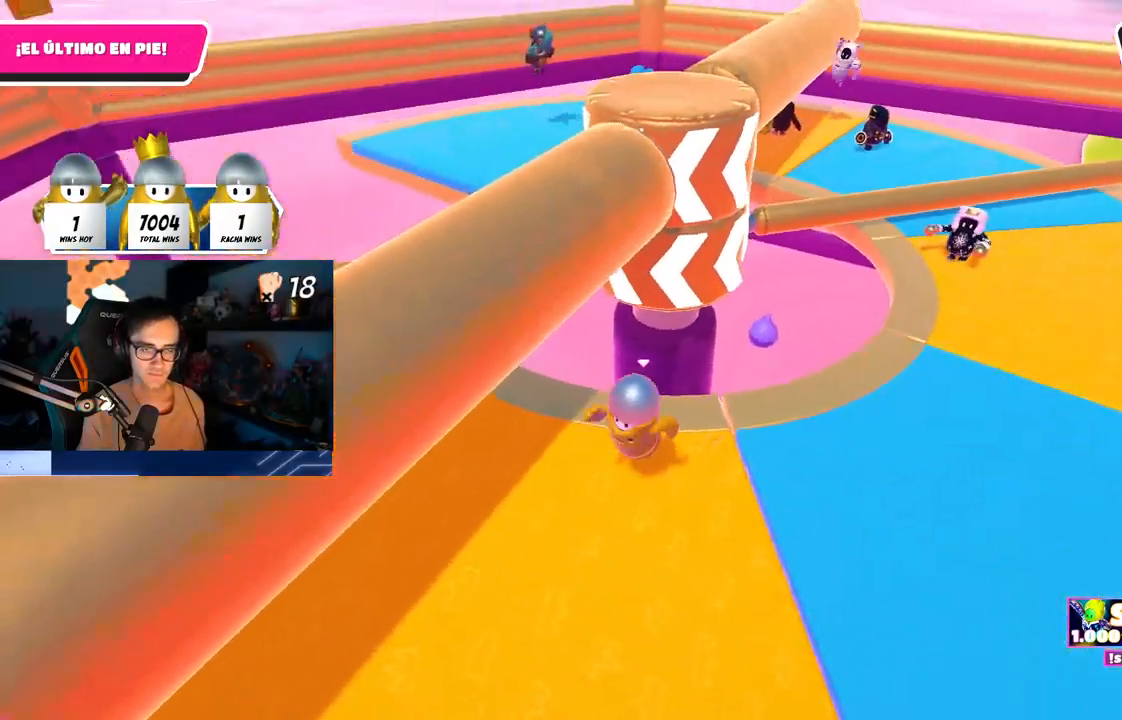
{"buttons": [], "left_stick": "up", "right_stick": "center", "events": [[50, "CROSS", "up"], [183, "right_stick", "right"], [200, "left_stick", "up-left"], [333, "right_stick", "center"], [467, "left_stick", "up"]]}
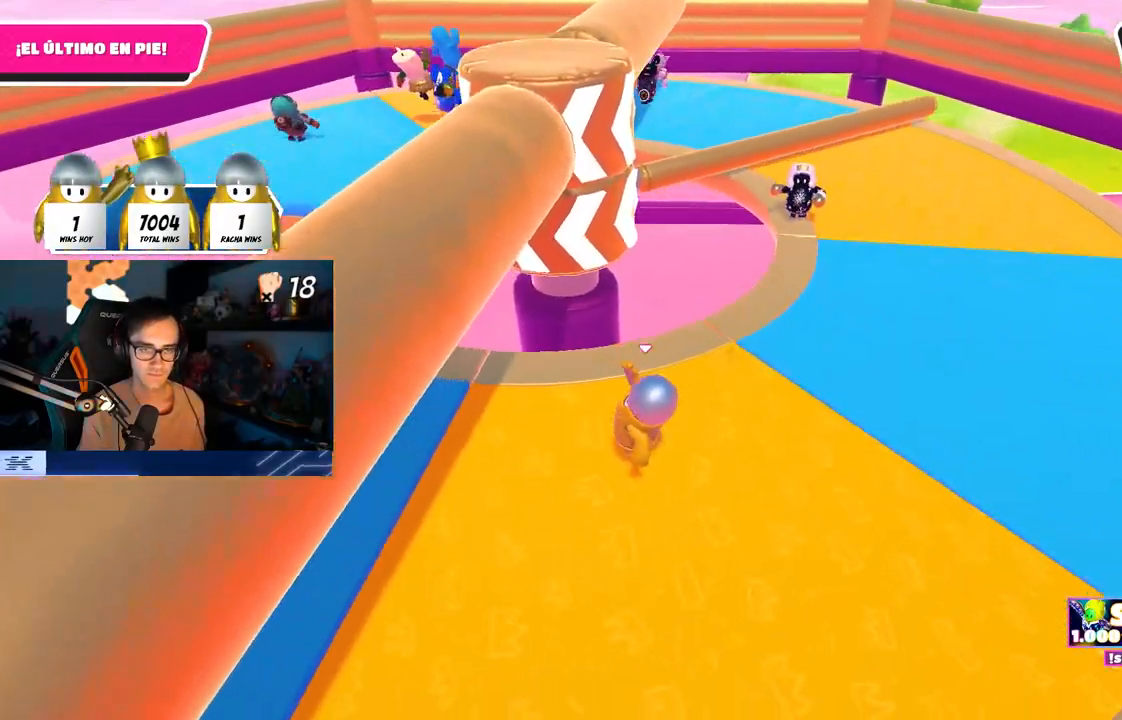
{"buttons": [], "left_stick": "down-left", "right_stick": "center", "events": [[17, "CROSS", "down"], [117, "left_stick", "right"], [167, "CROSS", "up"], [167, "left_stick", "down-right"], [300, "TRIANGLE", "down"], [317, "left_stick", "down-left"], [417, "TRIANGLE", "up"]]}
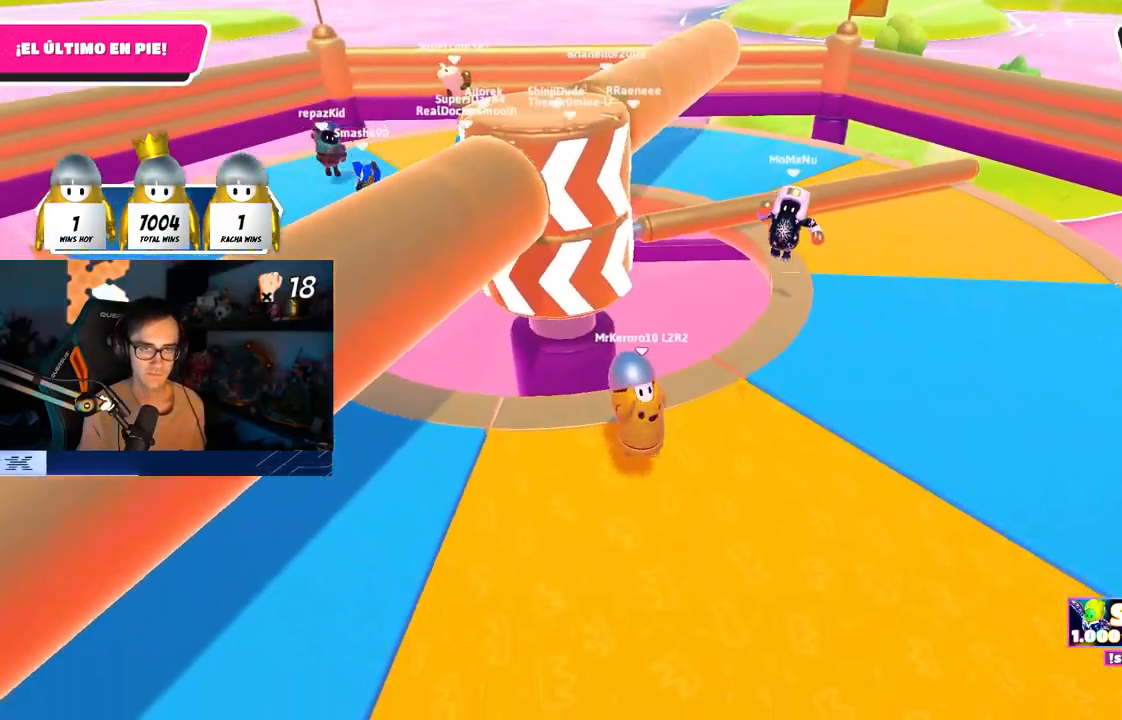
{"buttons": ["TRIANGLE"], "left_stick": "down", "right_stick": "center", "events": [[100, "left_stick", "left"], [133, "CROSS", "down"], [267, "CROSS", "up"], [483, "TRIANGLE", "down"], [483, "left_stick", "down"]]}